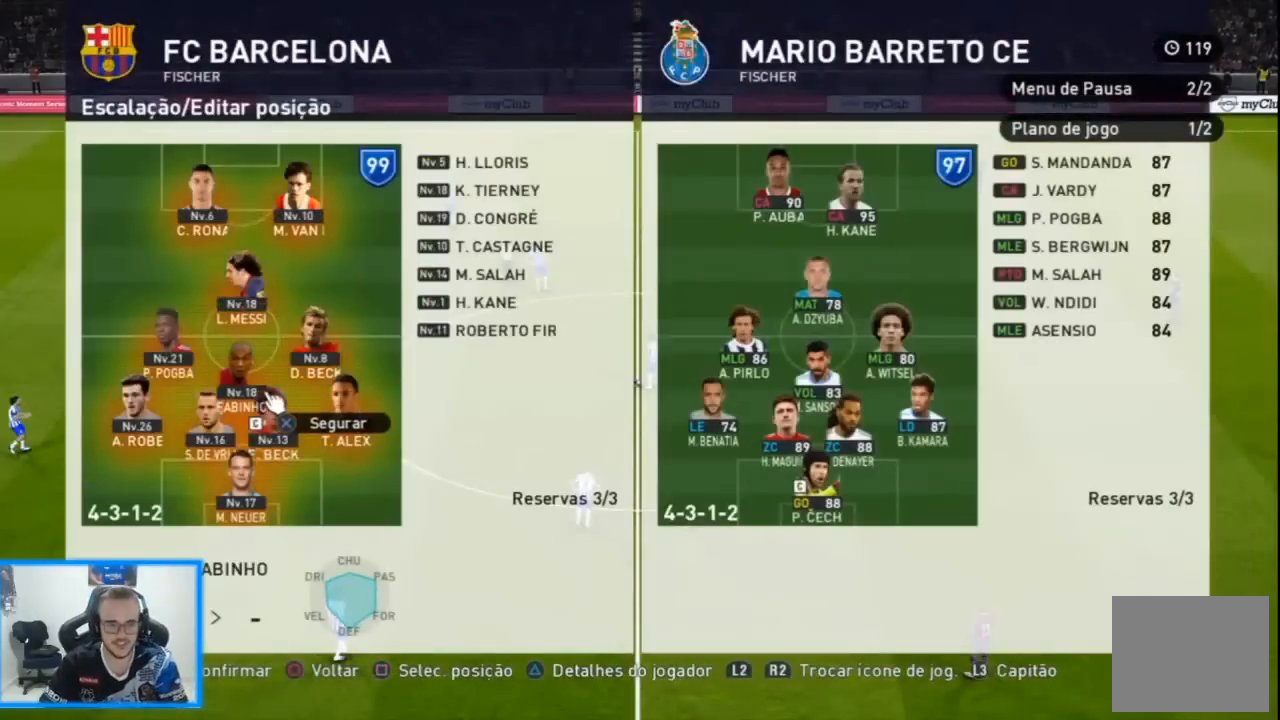
Gameplay with a controller (PlayStation layout); each line is a JSON object with the inputs held at the frame after it. "events" lists button and stick changes between this image and that frame as [ms after this image, input, new state], when the widget could be followed in between.
{"buttons": ["R2"], "left_stick": "center", "right_stick": "center", "events": [[67, "R2", "down"], [167, "DPAD_UP", "down"], [200, "R2", "up"], [300, "DPAD_UP", "up"], [467, "R2", "down"]]}
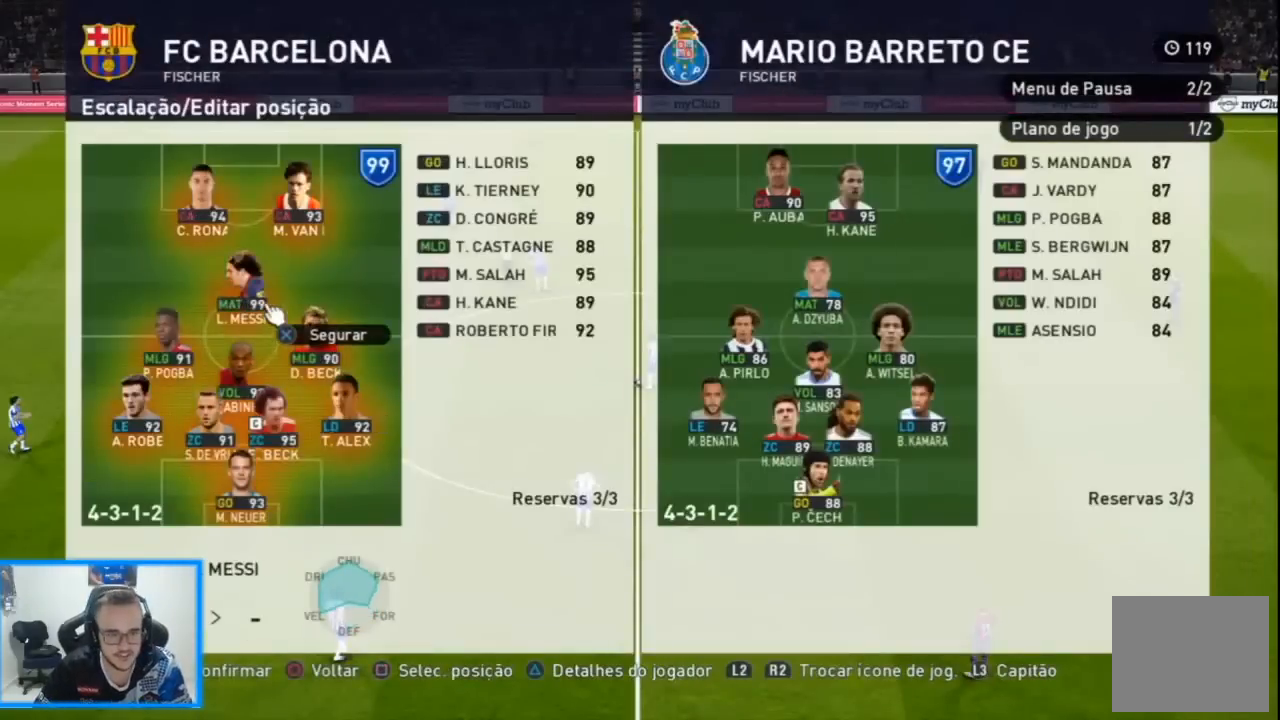
{"buttons": [], "left_stick": "center", "right_stick": "center", "events": [[133, "DPAD_UP", "down"], [133, "R2", "up"], [200, "DPAD_UP", "up"], [433, "CROSS", "down"], [500, "CROSS", "up"]]}
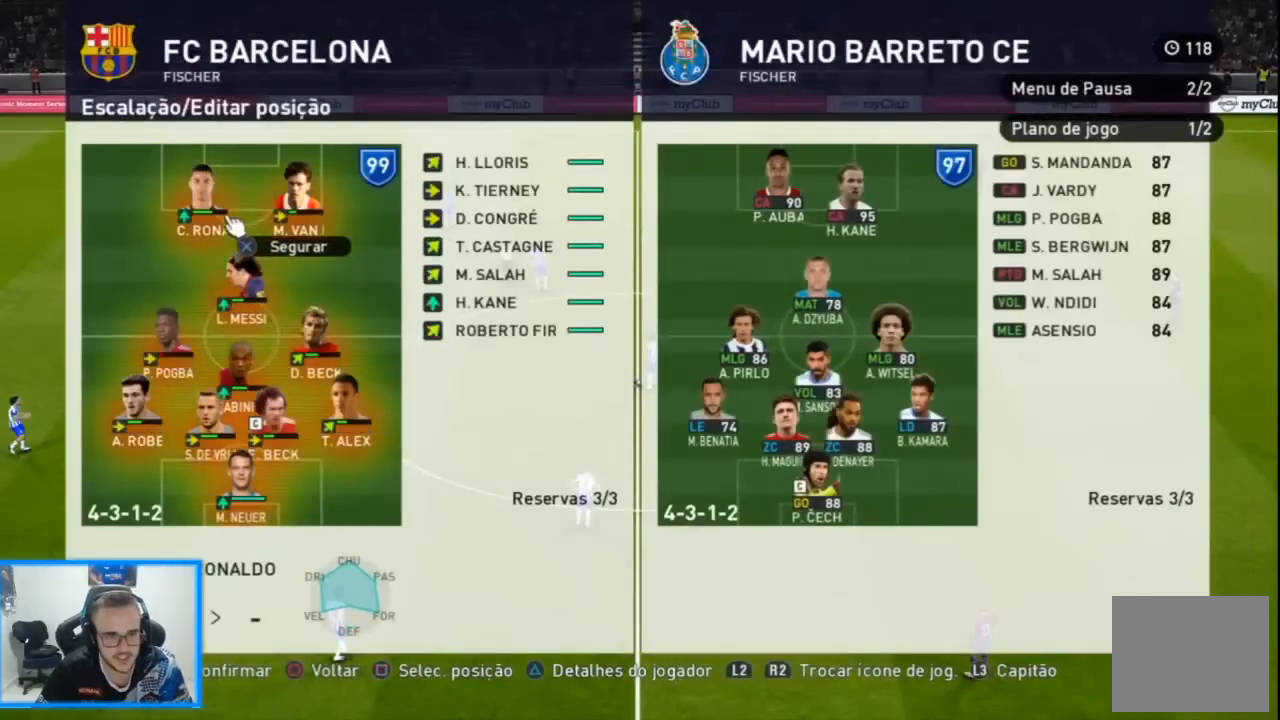
{"buttons": ["DPAD_RIGHT"], "left_stick": "center", "right_stick": "center", "events": [[67, "DPAD_RIGHT", "down"], [167, "DPAD_RIGHT", "up"], [467, "DPAD_RIGHT", "down"]]}
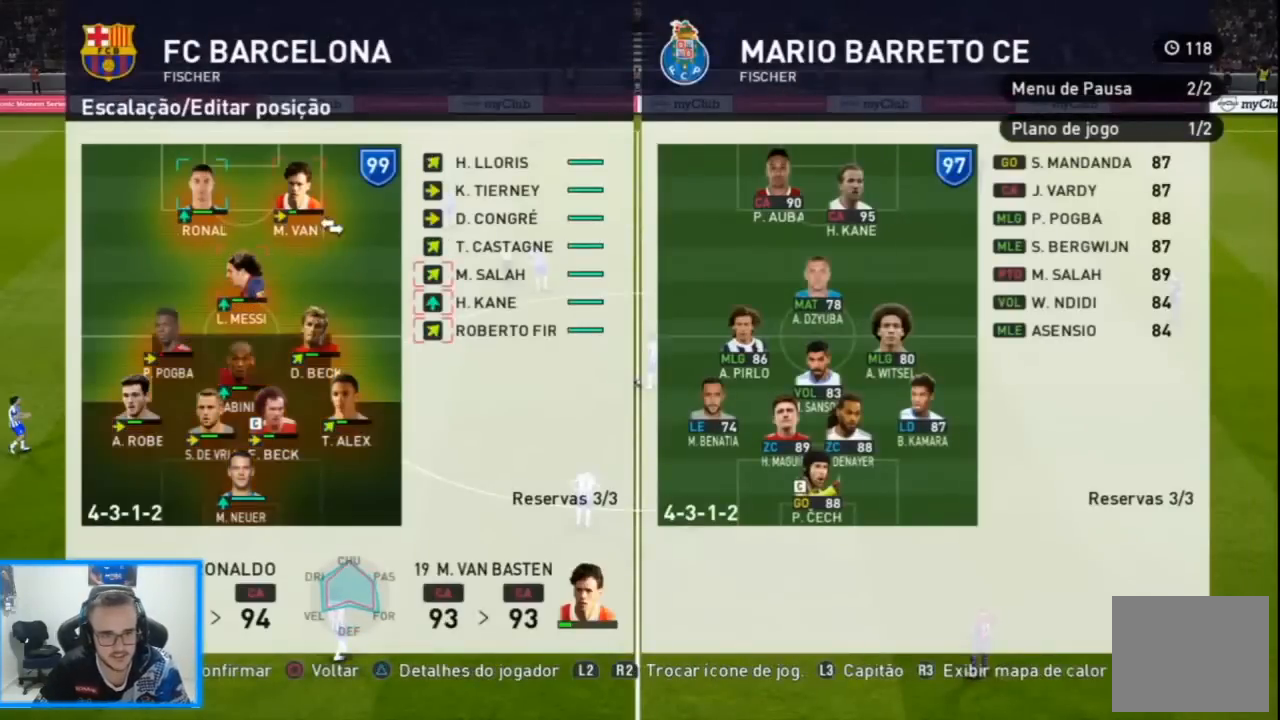
{"buttons": [], "left_stick": "center", "right_stick": "center", "events": [[67, "DPAD_RIGHT", "up"], [367, "CIRCLE", "down"], [467, "CIRCLE", "up"]]}
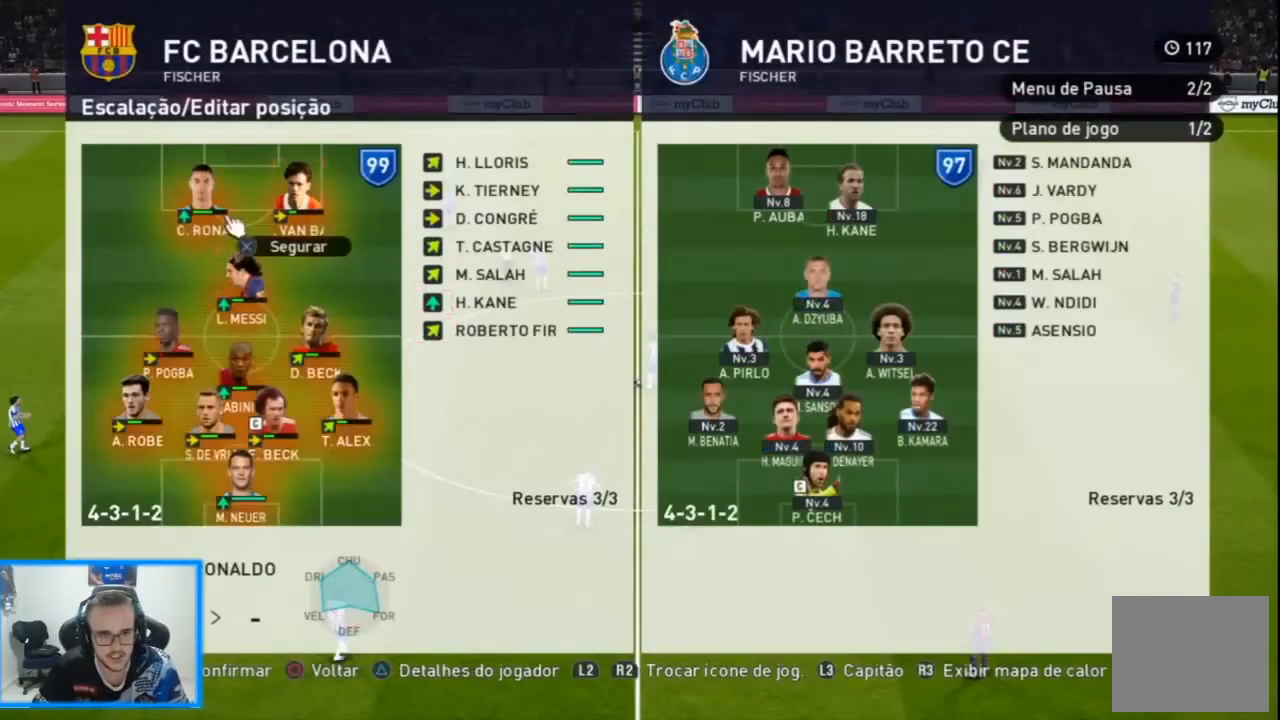
{"buttons": ["DPAD_DOWN"], "left_stick": "center", "right_stick": "center", "events": [[100, "DPAD_RIGHT", "down"], [233, "DPAD_RIGHT", "up"], [367, "CROSS", "down"], [433, "CROSS", "up"], [467, "DPAD_DOWN", "down"]]}
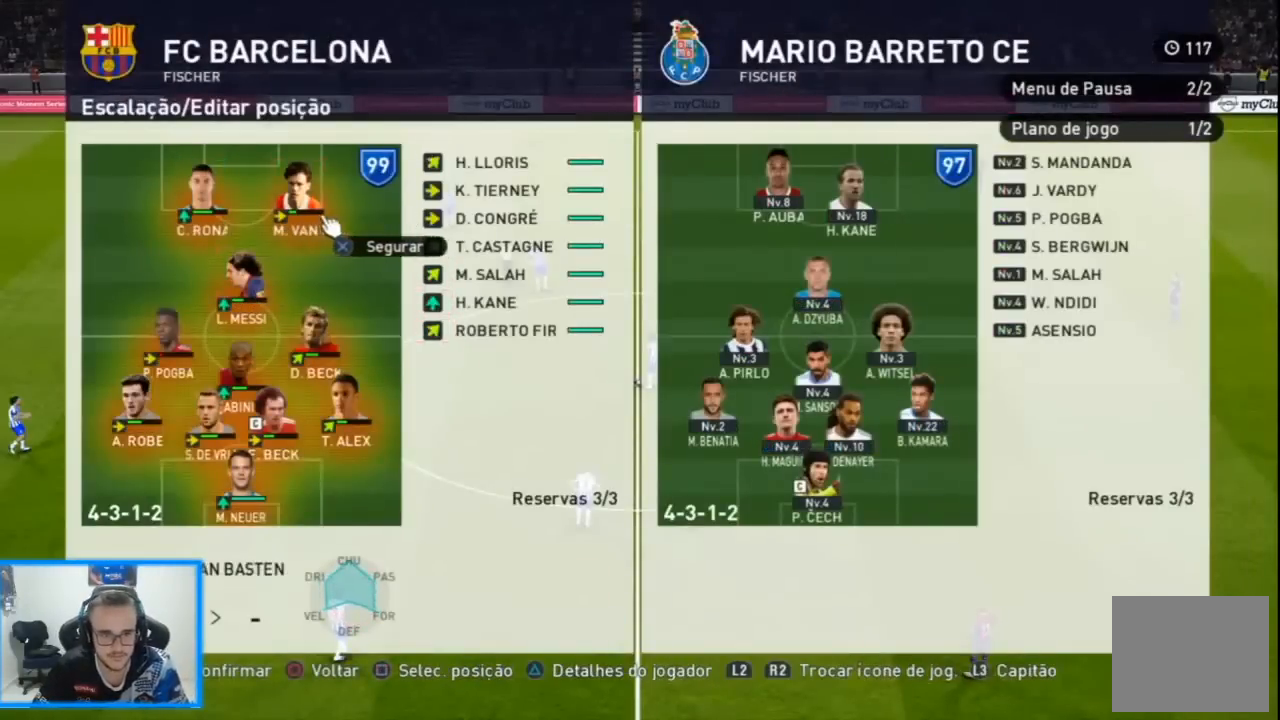
{"buttons": [], "left_stick": "center", "right_stick": "center", "events": [[67, "DPAD_DOWN", "up"], [167, "DPAD_RIGHT", "down"], [267, "DPAD_RIGHT", "up"], [333, "DPAD_RIGHT", "down"], [467, "DPAD_RIGHT", "up"]]}
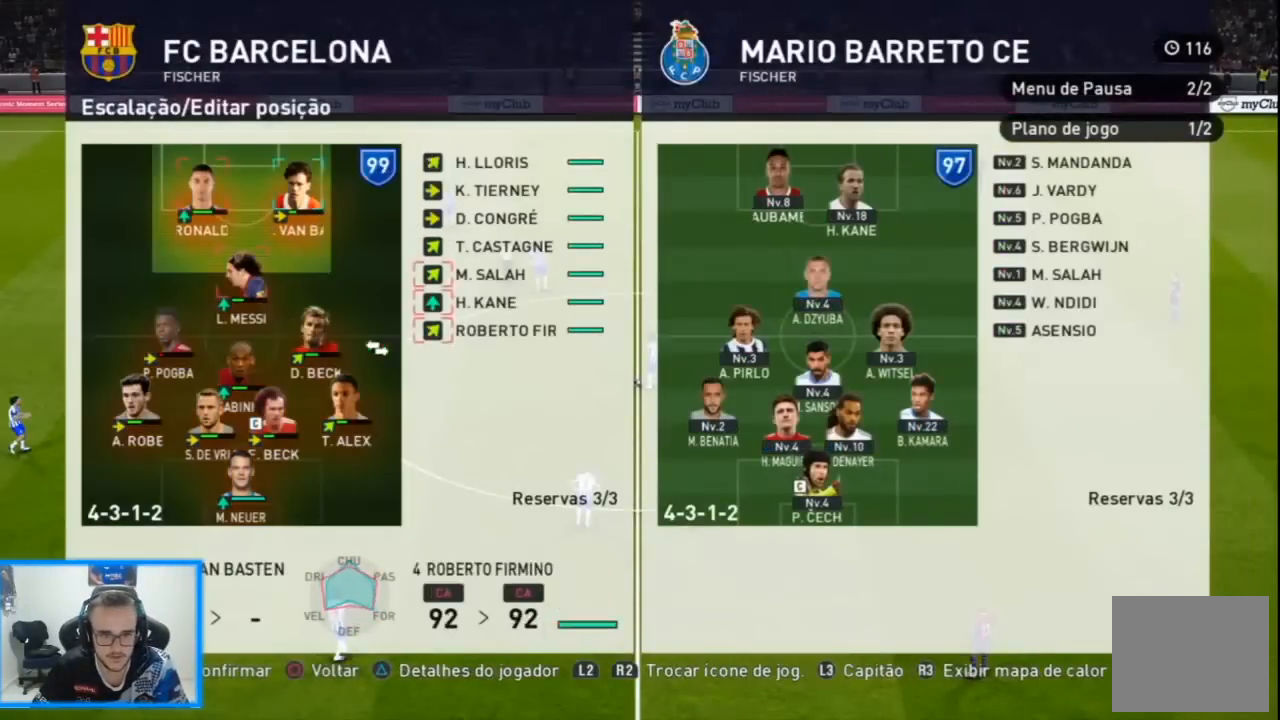
{"buttons": ["DPAD_LEFT"], "left_stick": "center", "right_stick": "center", "events": [[67, "DPAD_UP", "down"], [200, "DPAD_UP", "up"], [367, "CROSS", "down"], [467, "CROSS", "up"], [467, "DPAD_LEFT", "down"]]}
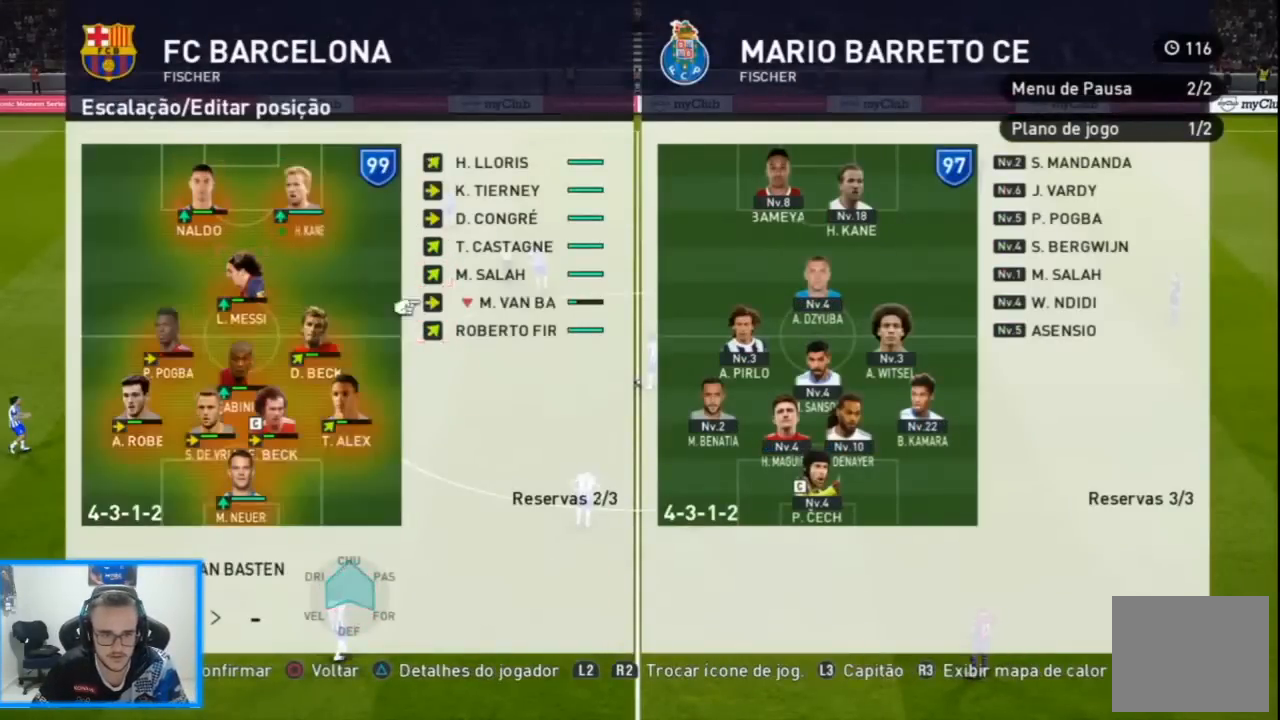
{"buttons": ["DPAD_LEFT"], "left_stick": "center", "right_stick": "center", "events": [[33, "DPAD_LEFT", "up"], [133, "DPAD_LEFT", "down"], [200, "DPAD_LEFT", "up"], [433, "DPAD_LEFT", "down"]]}
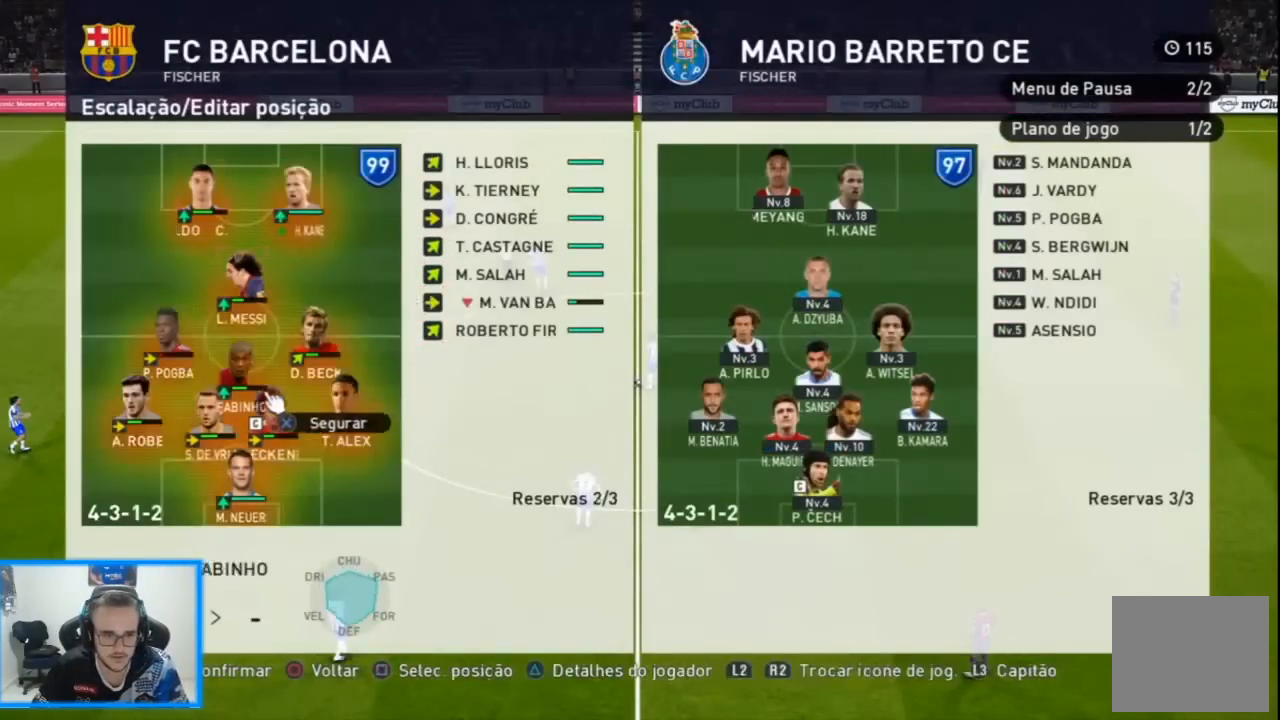
{"buttons": ["DPAD_RIGHT"], "left_stick": "center", "right_stick": "center", "events": [[33, "DPAD_LEFT", "up"], [500, "DPAD_RIGHT", "down"]]}
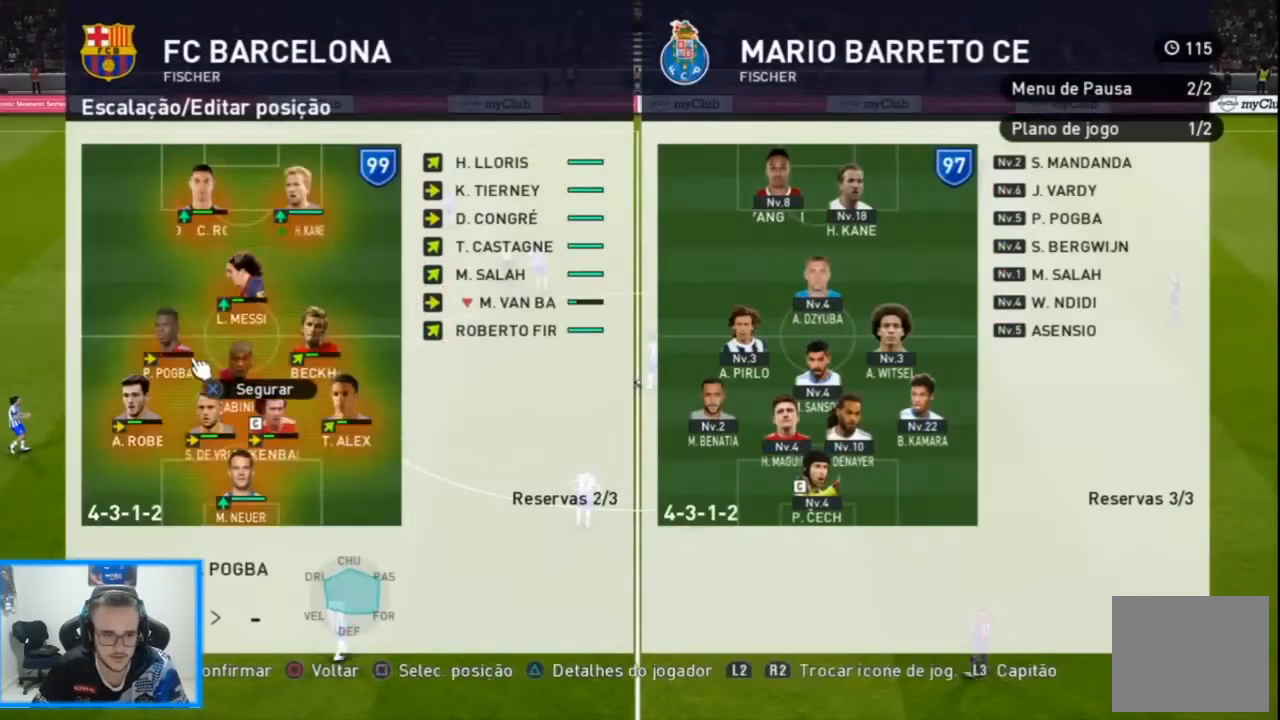
{"buttons": ["DPAD_UP"], "left_stick": "center", "right_stick": "center", "events": [[100, "DPAD_RIGHT", "up"], [433, "DPAD_UP", "down"]]}
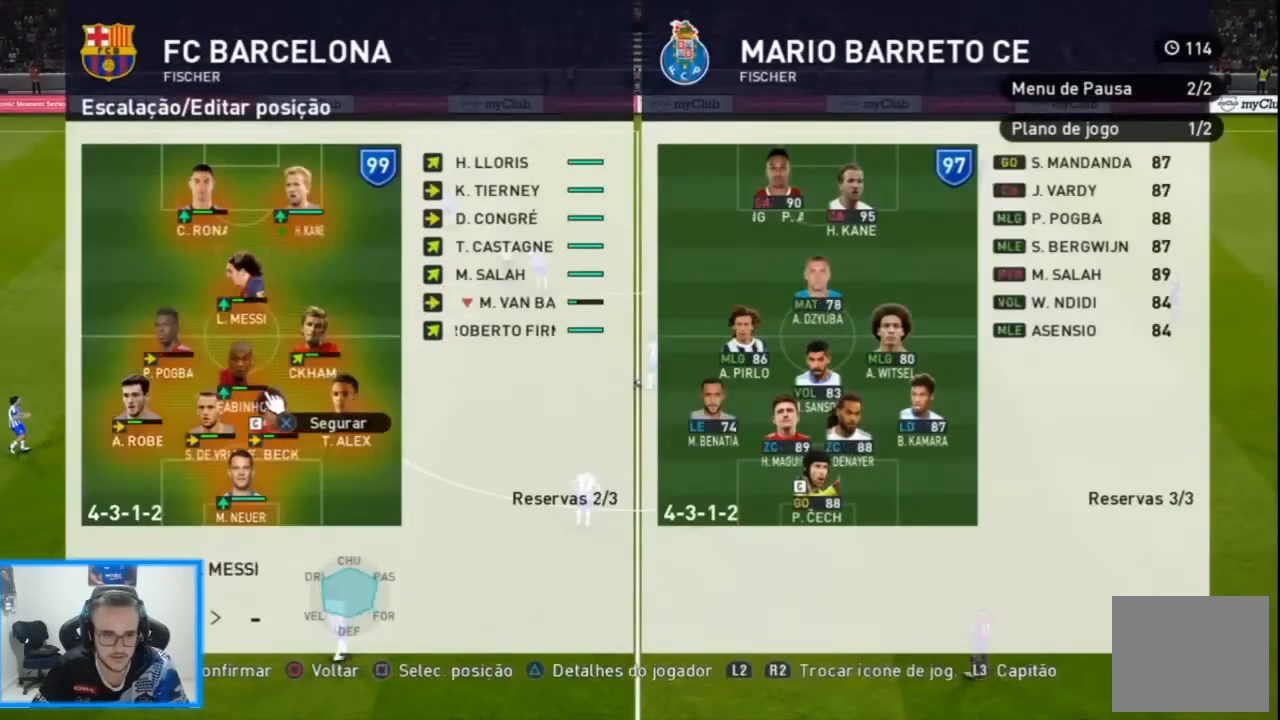
{"buttons": [], "left_stick": "center", "right_stick": "center", "events": [[33, "DPAD_UP", "up"], [233, "CROSS", "down"], [333, "CROSS", "up"], [400, "DPAD_RIGHT", "down"], [467, "DPAD_RIGHT", "up"]]}
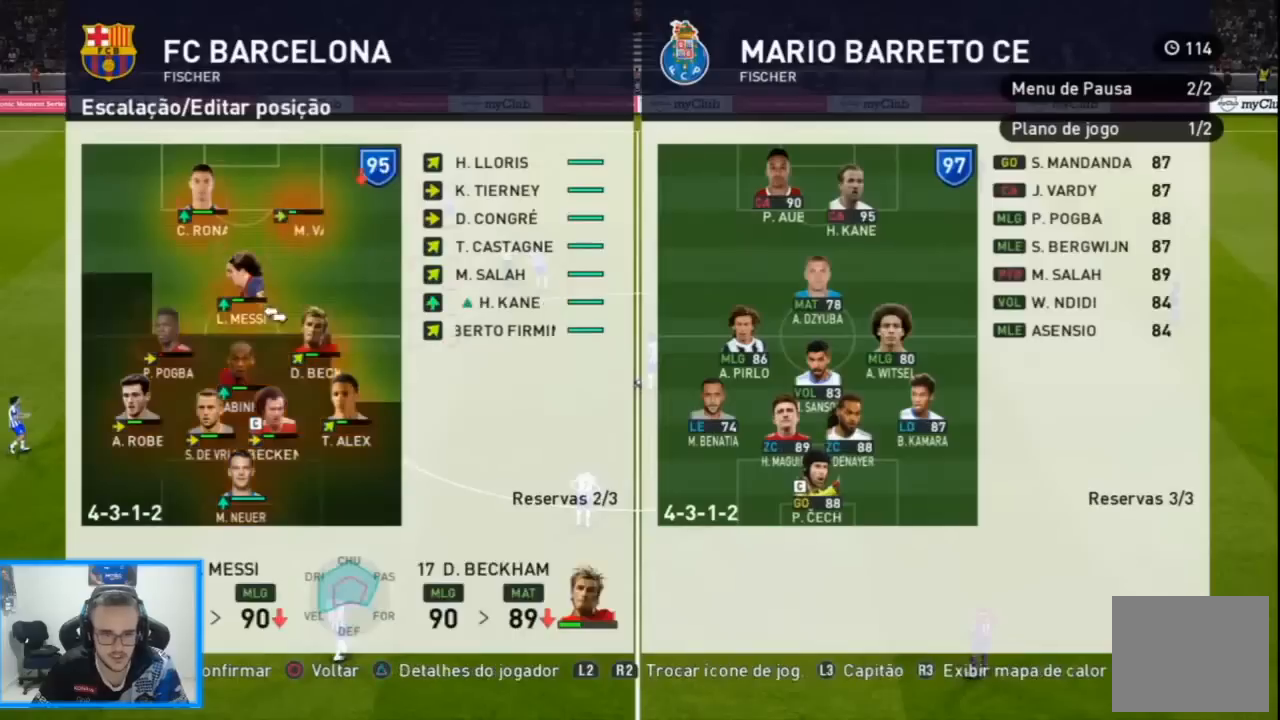
{"buttons": [], "left_stick": "center", "right_stick": "center", "events": [[33, "DPAD_RIGHT", "down"], [100, "DPAD_RIGHT", "up"], [233, "DPAD_UP", "down"], [333, "DPAD_UP", "up"], [400, "DPAD_UP", "down"], [467, "DPAD_UP", "up"]]}
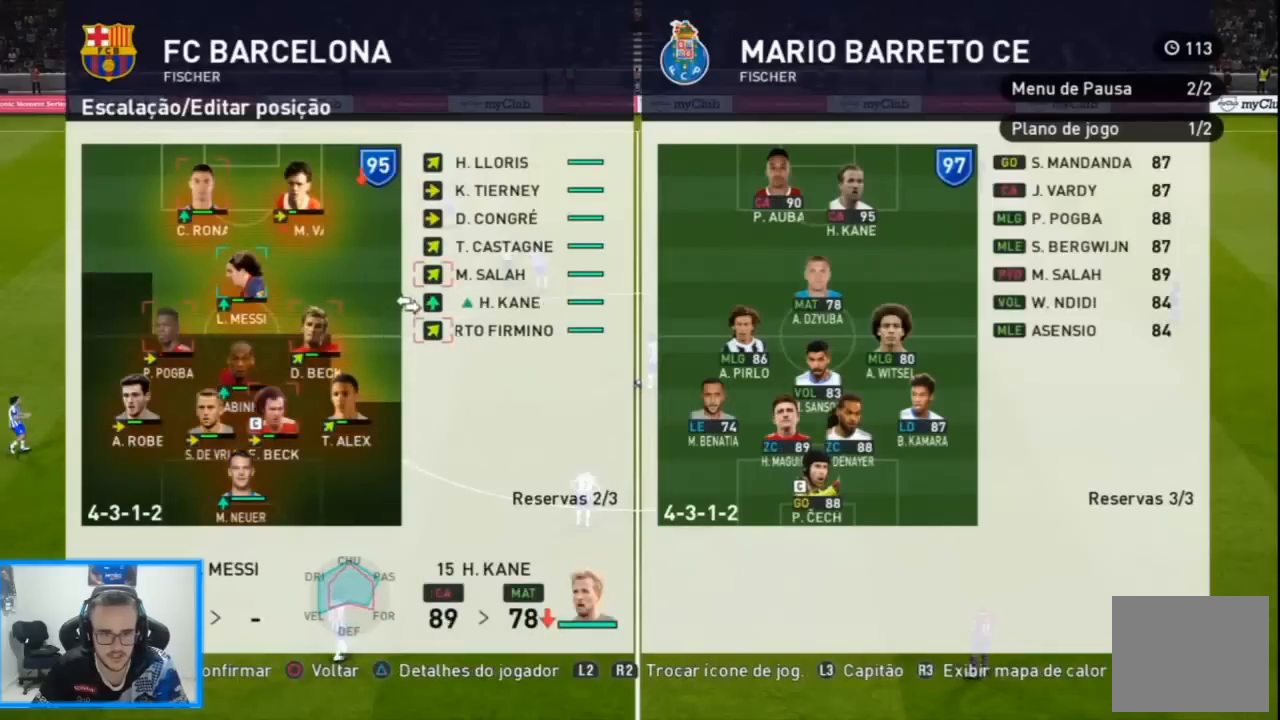
{"buttons": ["CROSS"], "left_stick": "center", "right_stick": "center", "events": [[167, "CROSS", "down"], [267, "CROSS", "up"], [267, "DPAD_UP", "down"], [367, "DPAD_UP", "up"], [433, "CROSS", "down"]]}
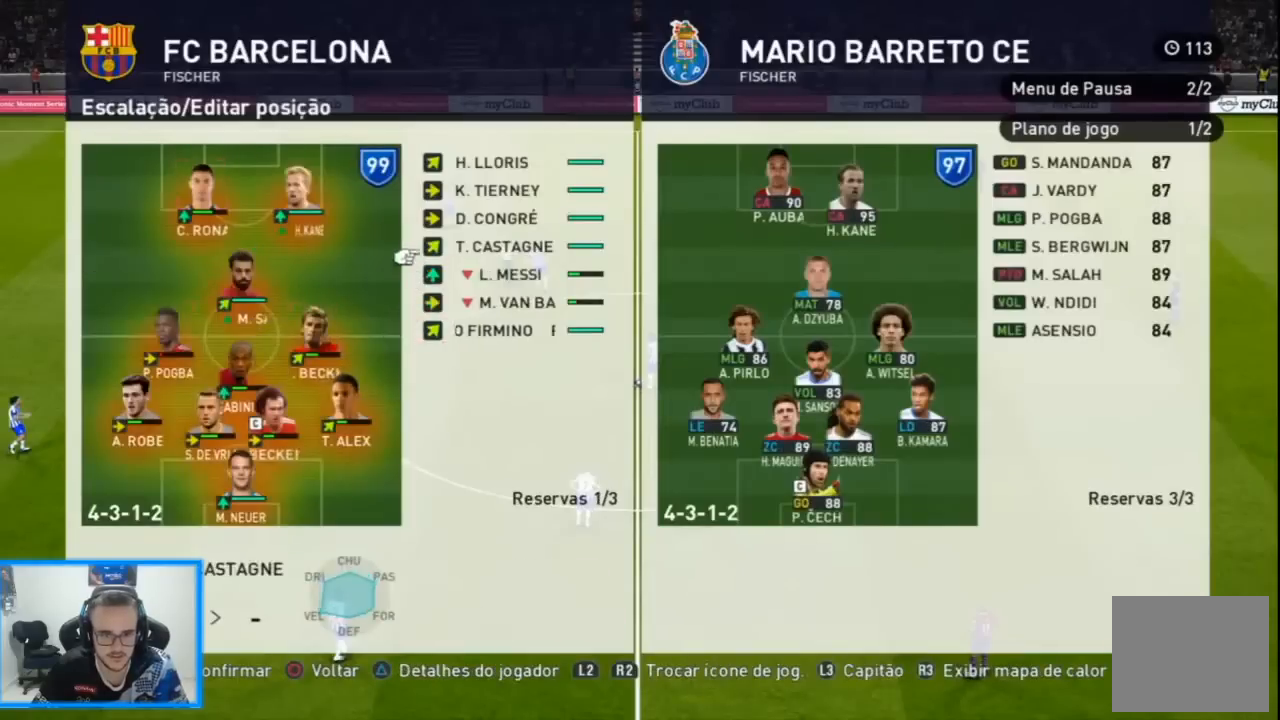
{"buttons": ["DPAD_RIGHT"], "left_stick": "center", "right_stick": "center", "events": [[33, "CROSS", "up"], [33, "DPAD_LEFT", "down"], [100, "DPAD_LEFT", "up"], [200, "DPAD_DOWN", "down"], [267, "DPAD_DOWN", "up"], [333, "DPAD_DOWN", "down"], [400, "DPAD_DOWN", "up"], [500, "DPAD_RIGHT", "down"]]}
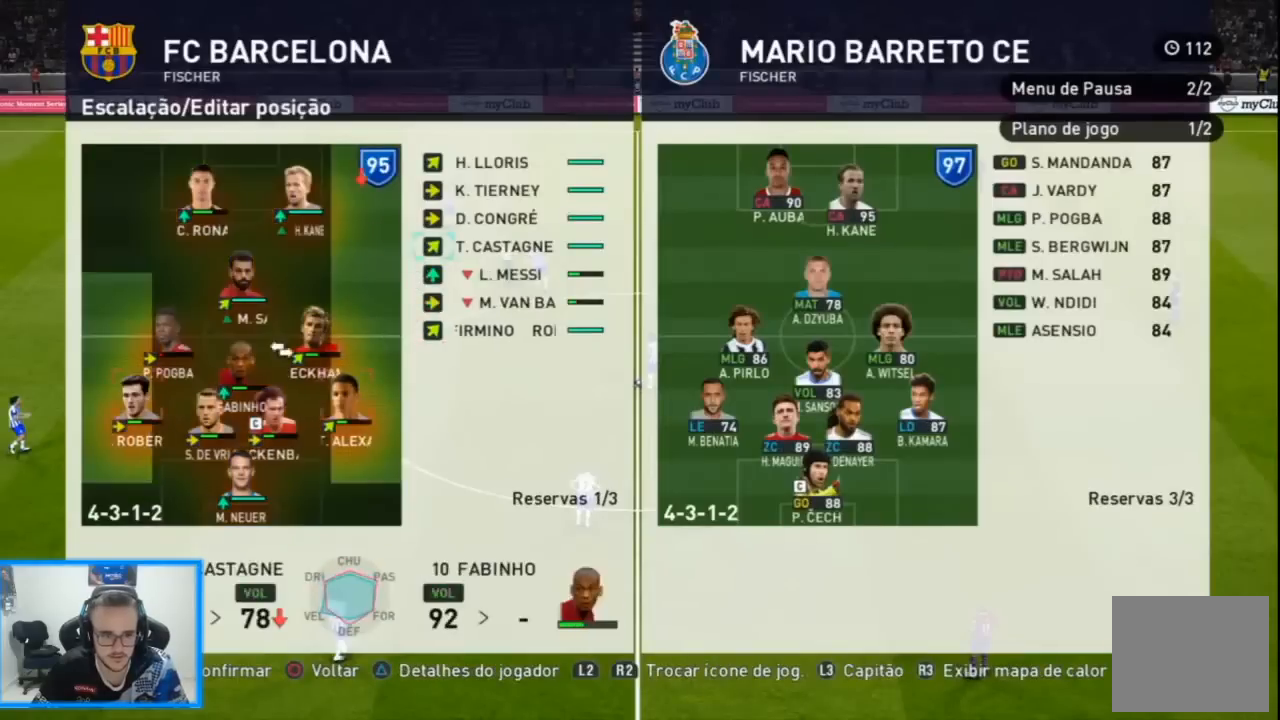
{"buttons": ["DPAD_DOWN"], "left_stick": "center", "right_stick": "center", "events": [[133, "DPAD_RIGHT", "up"], [433, "DPAD_DOWN", "down"]]}
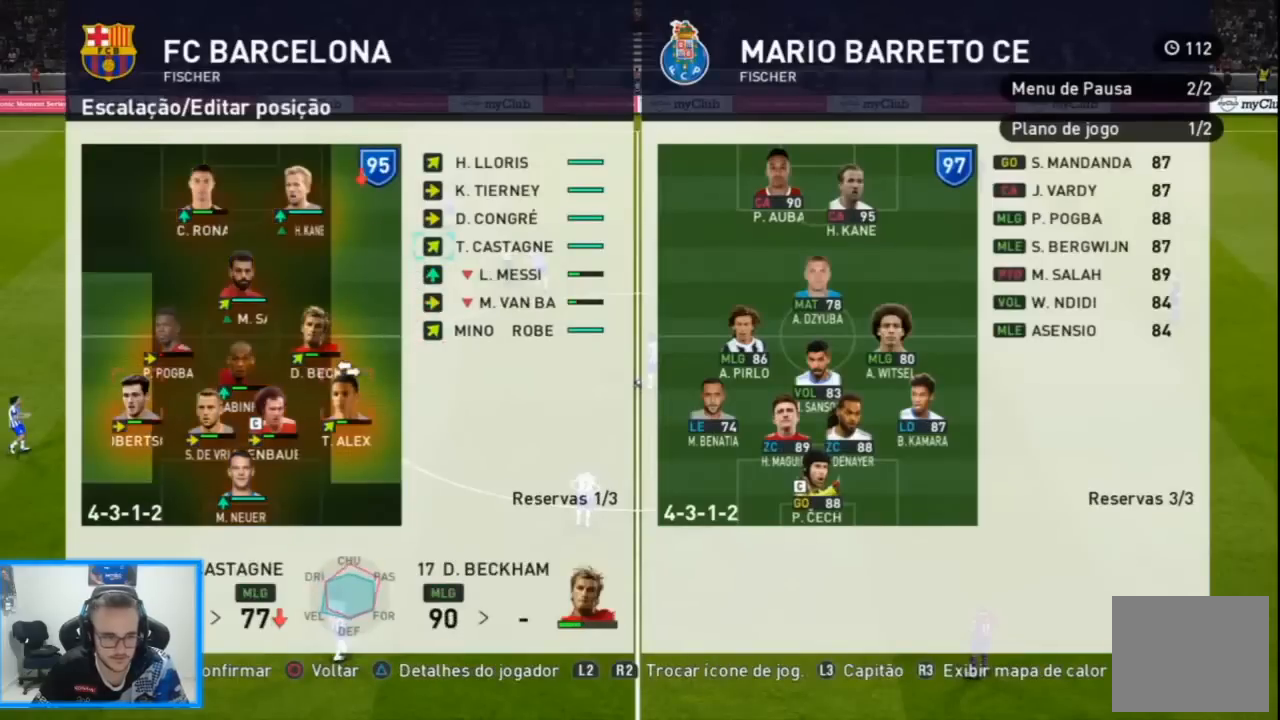
{"buttons": ["CIRCLE"], "left_stick": "center", "right_stick": "center", "events": [[33, "DPAD_DOWN", "up"], [233, "CROSS", "down"], [367, "CROSS", "up"], [500, "CIRCLE", "down"]]}
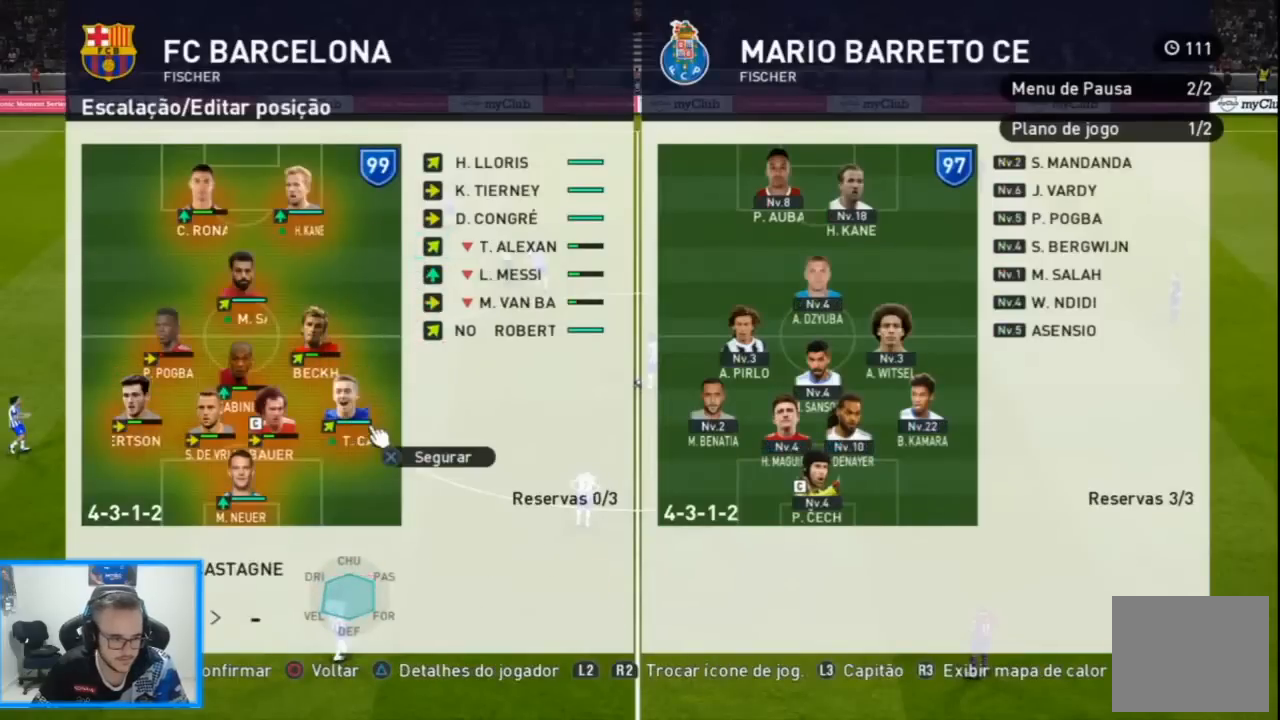
{"buttons": ["CIRCLE"], "left_stick": "center", "right_stick": "center", "events": [[100, "CIRCLE", "up"], [167, "CIRCLE", "down"], [233, "CIRCLE", "up"], [300, "CIRCLE", "down"], [400, "CIRCLE", "up"], [467, "CIRCLE", "down"]]}
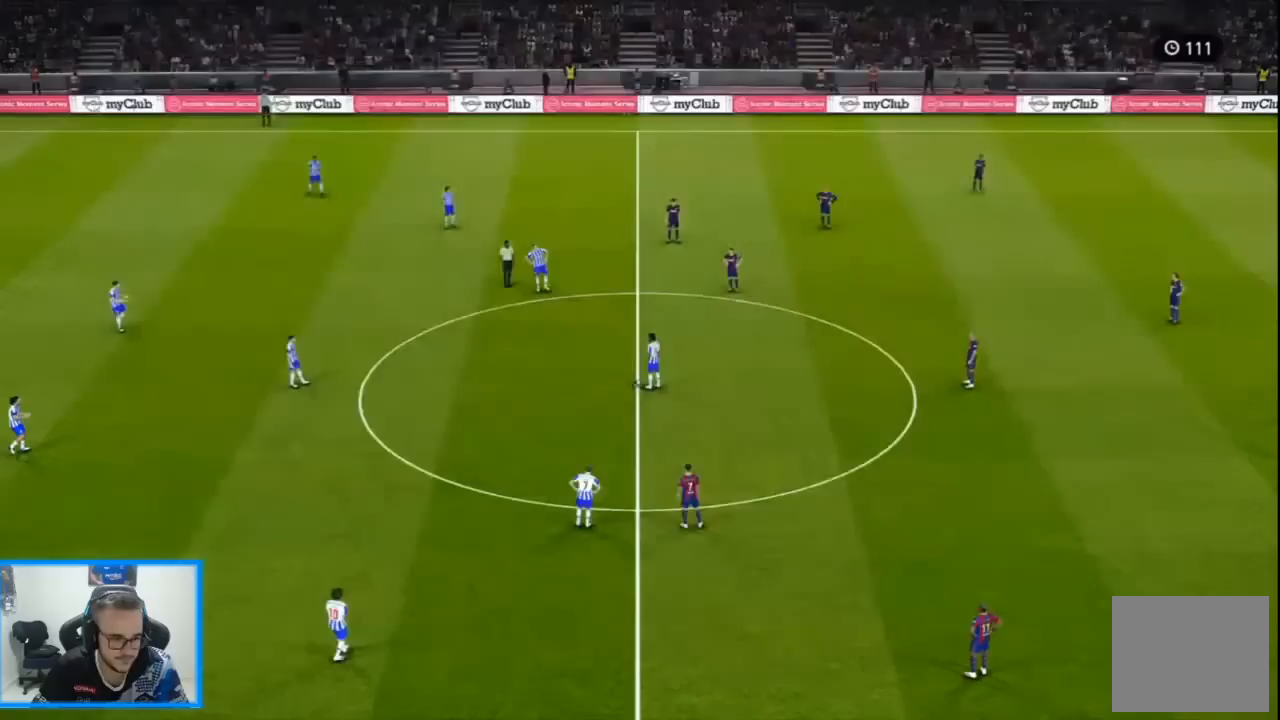
{"buttons": [], "left_stick": "center", "right_stick": "center", "events": [[33, "CIRCLE", "up"], [100, "CIRCLE", "down"], [200, "CIRCLE", "up"], [267, "CIRCLE", "down"], [333, "CIRCLE", "up"], [400, "CIRCLE", "down"], [500, "CIRCLE", "up"]]}
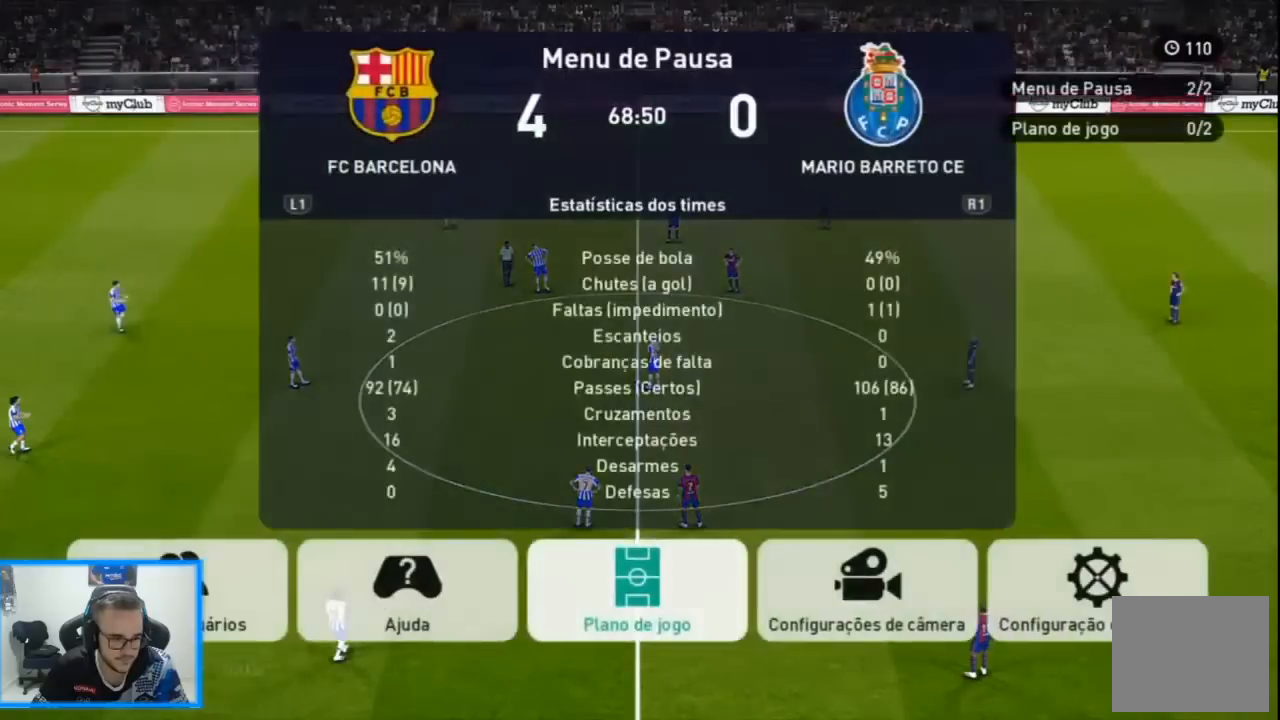
{"buttons": [], "left_stick": "center", "right_stick": "center", "events": []}
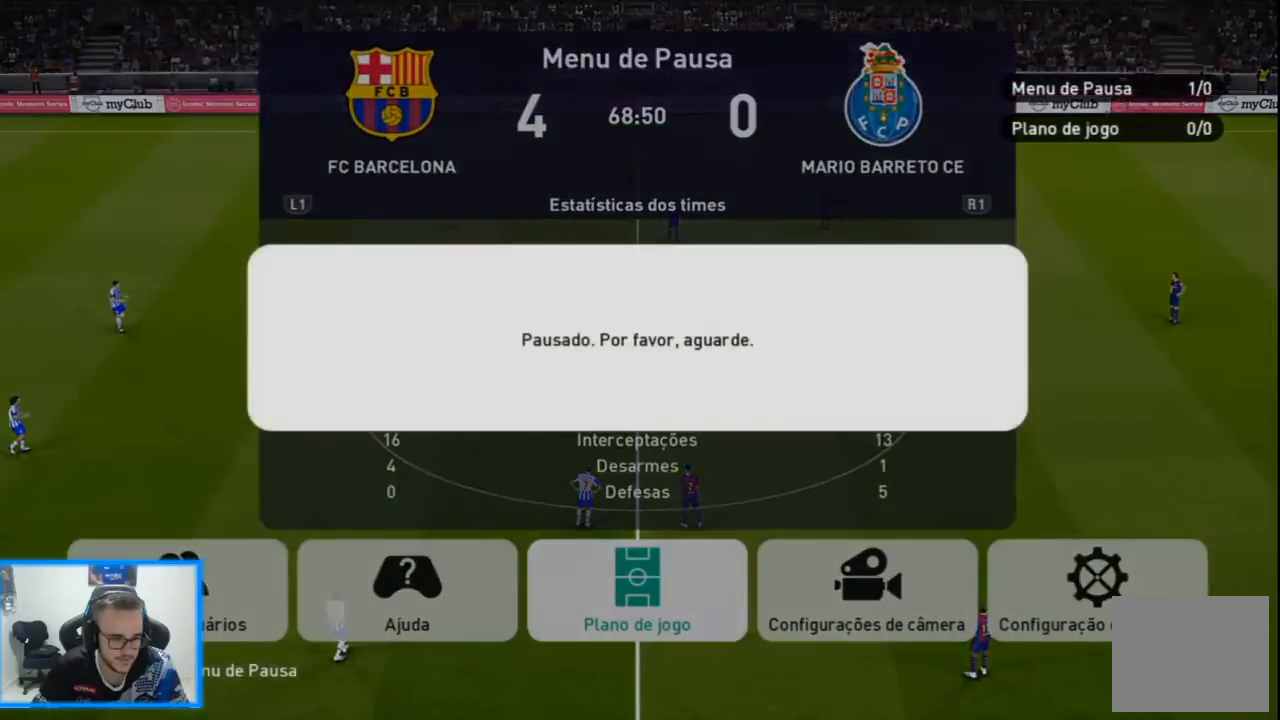
{"buttons": [], "left_stick": "center", "right_stick": "center", "events": []}
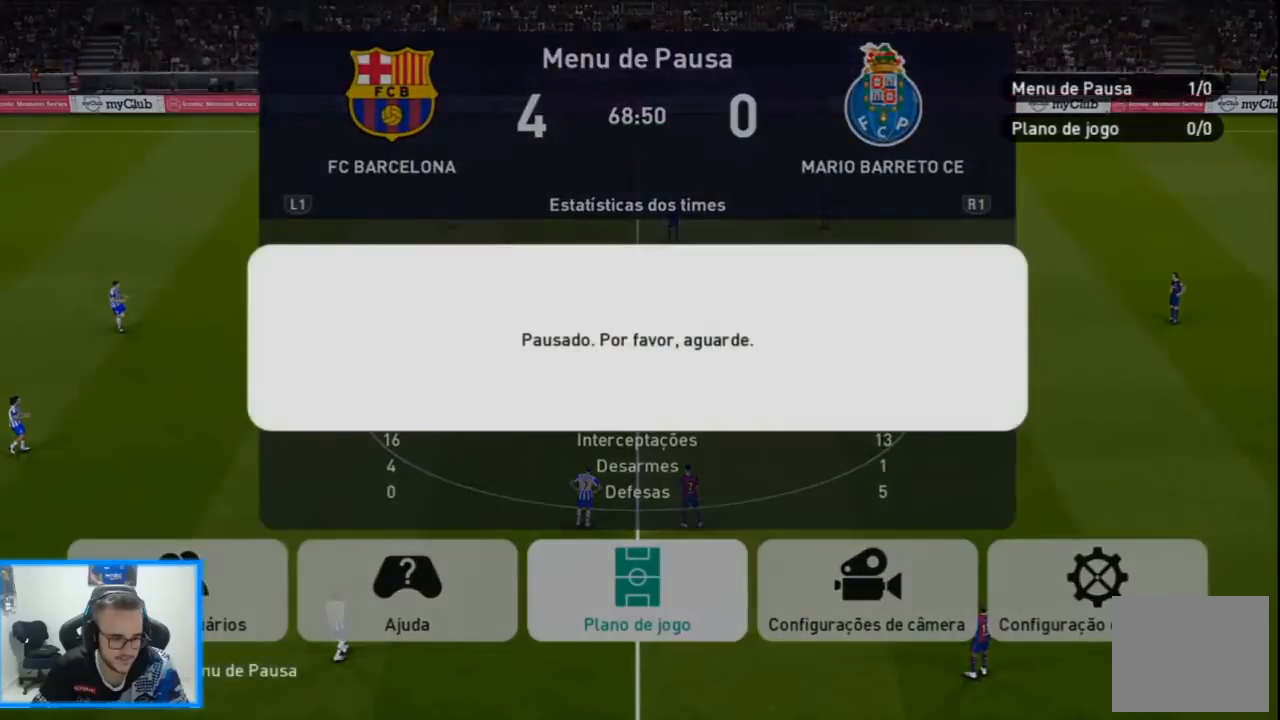
{"buttons": [], "left_stick": "center", "right_stick": "center", "events": []}
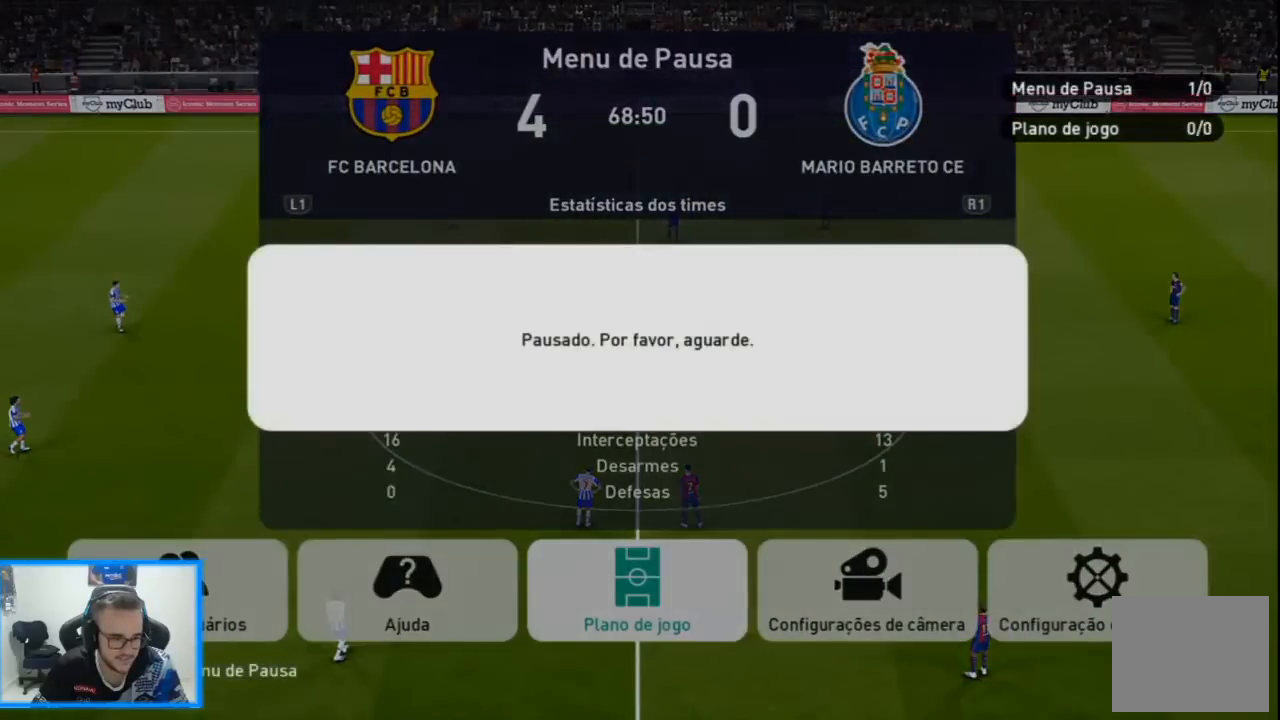
{"buttons": [], "left_stick": "center", "right_stick": "center", "events": []}
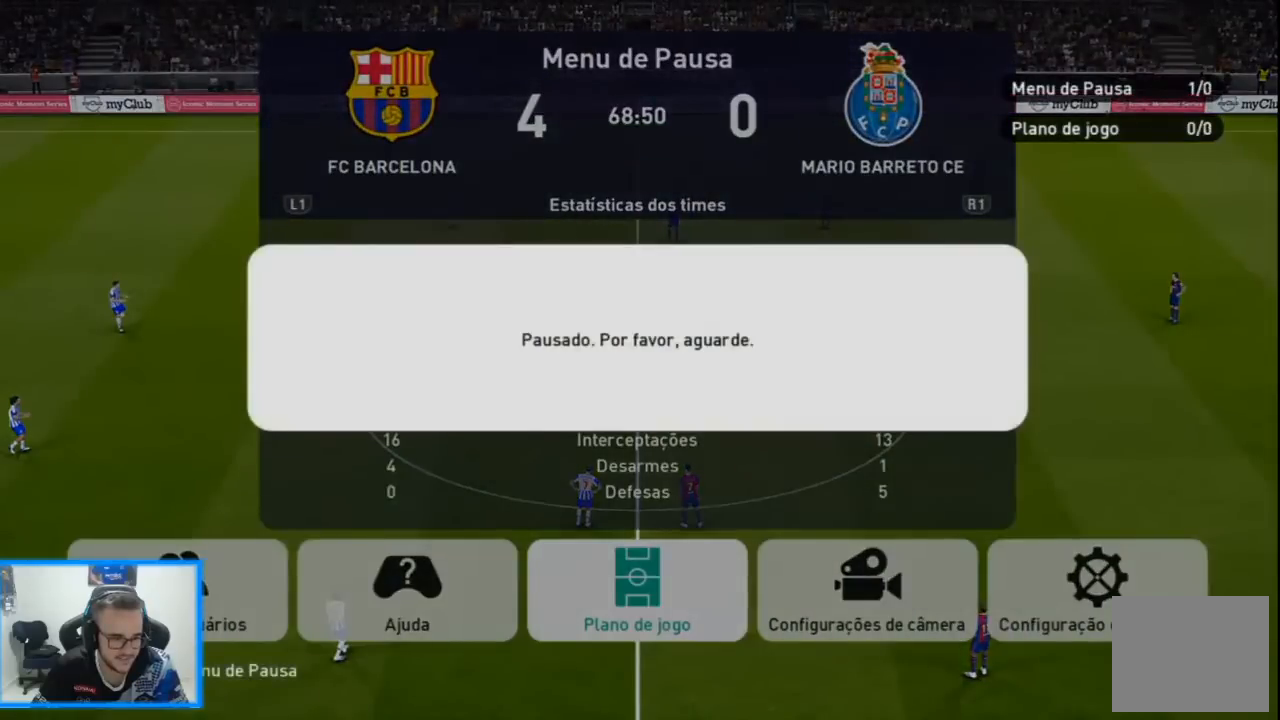
{"buttons": [], "left_stick": "center", "right_stick": "center", "events": []}
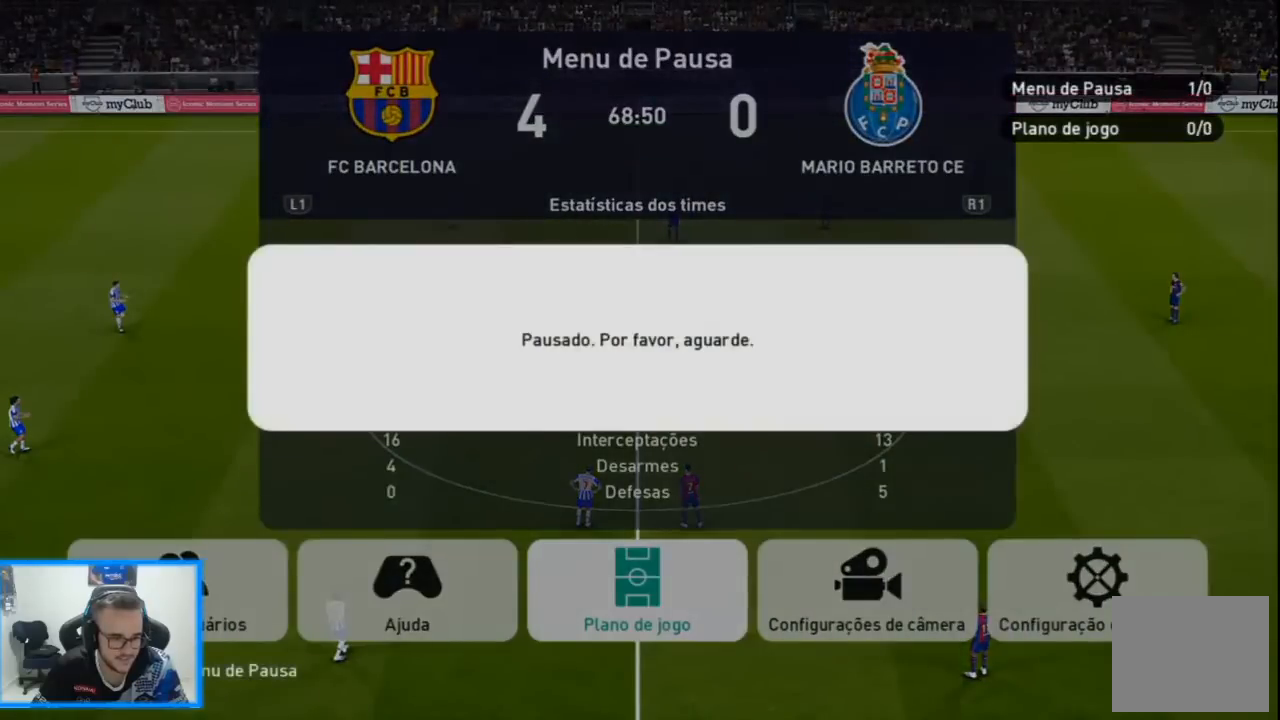
{"buttons": [], "left_stick": "center", "right_stick": "center", "events": [[233, "CIRCLE", "down"], [300, "CIRCLE", "up"]]}
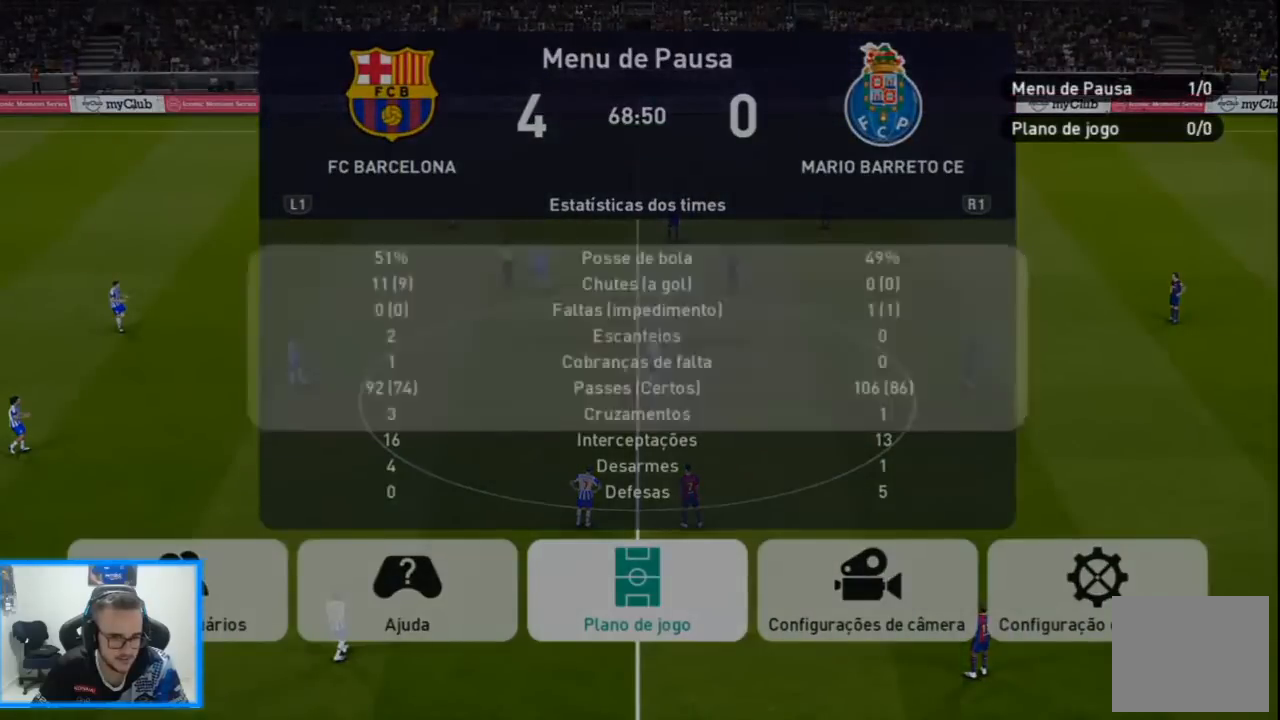
{"buttons": [], "left_stick": "center", "right_stick": "center", "events": [[133, "CIRCLE", "down"], [233, "CIRCLE", "up"]]}
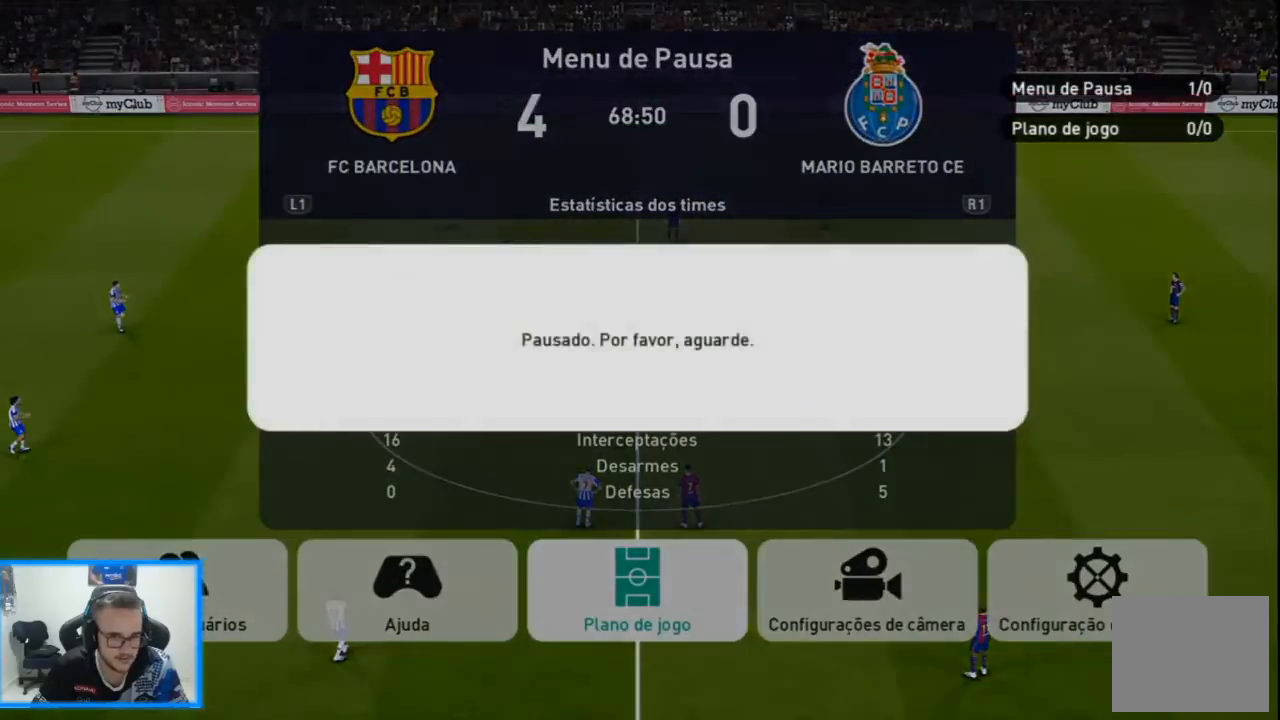
{"buttons": [], "left_stick": "center", "right_stick": "center", "events": [[333, "CIRCLE", "down"], [400, "CIRCLE", "up"]]}
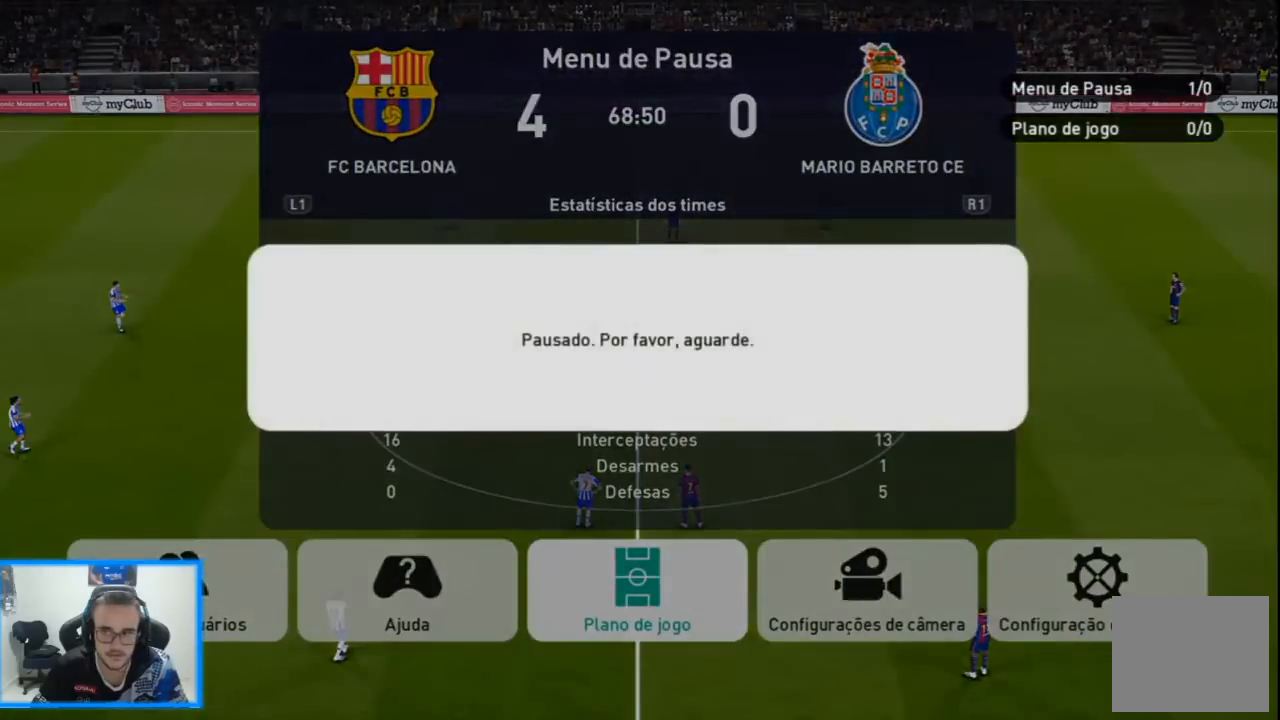
{"buttons": [], "left_stick": "center", "right_stick": "center", "events": []}
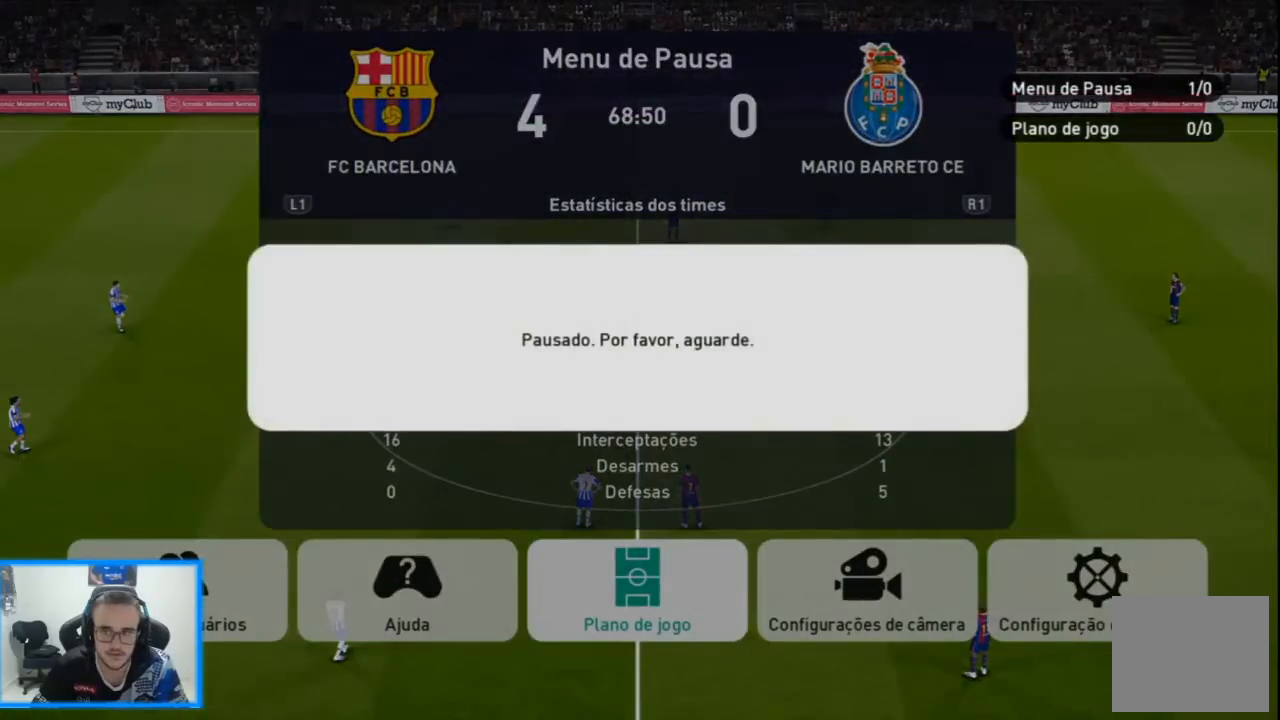
{"buttons": [], "left_stick": "center", "right_stick": "center", "events": []}
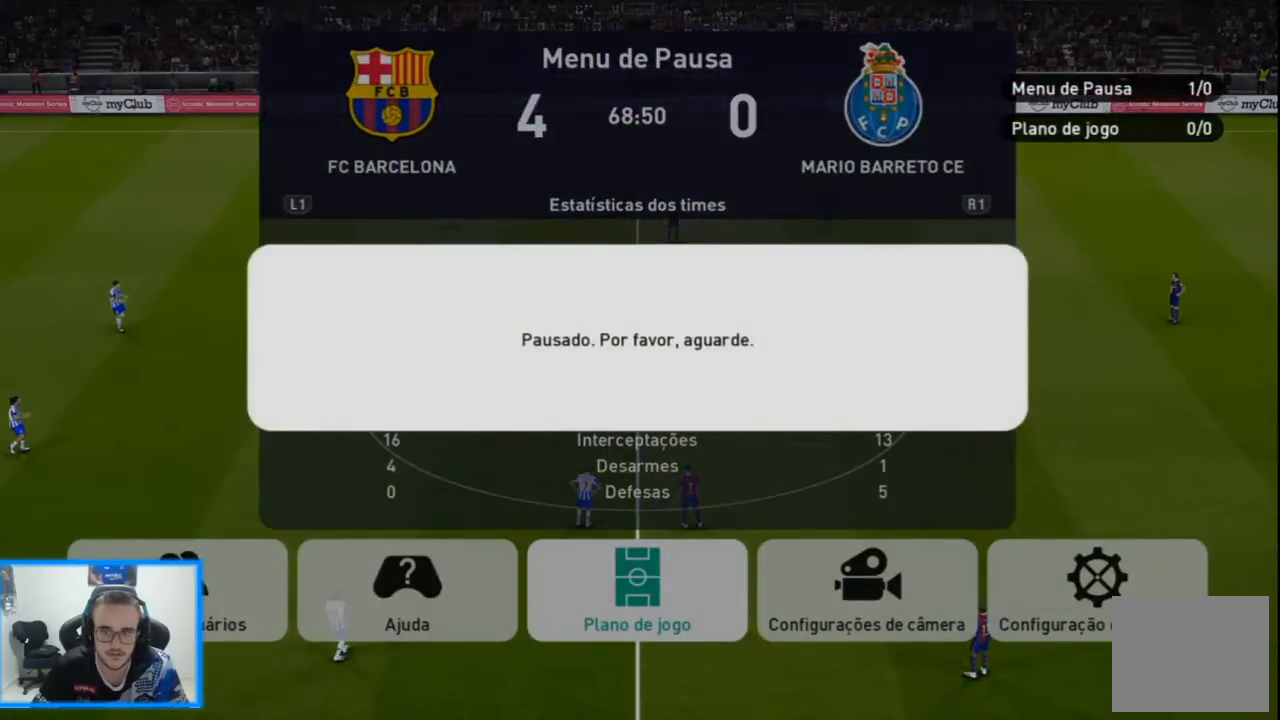
{"buttons": [], "left_stick": "center", "right_stick": "center", "events": [[200, "CIRCLE", "down"], [300, "CIRCLE", "up"]]}
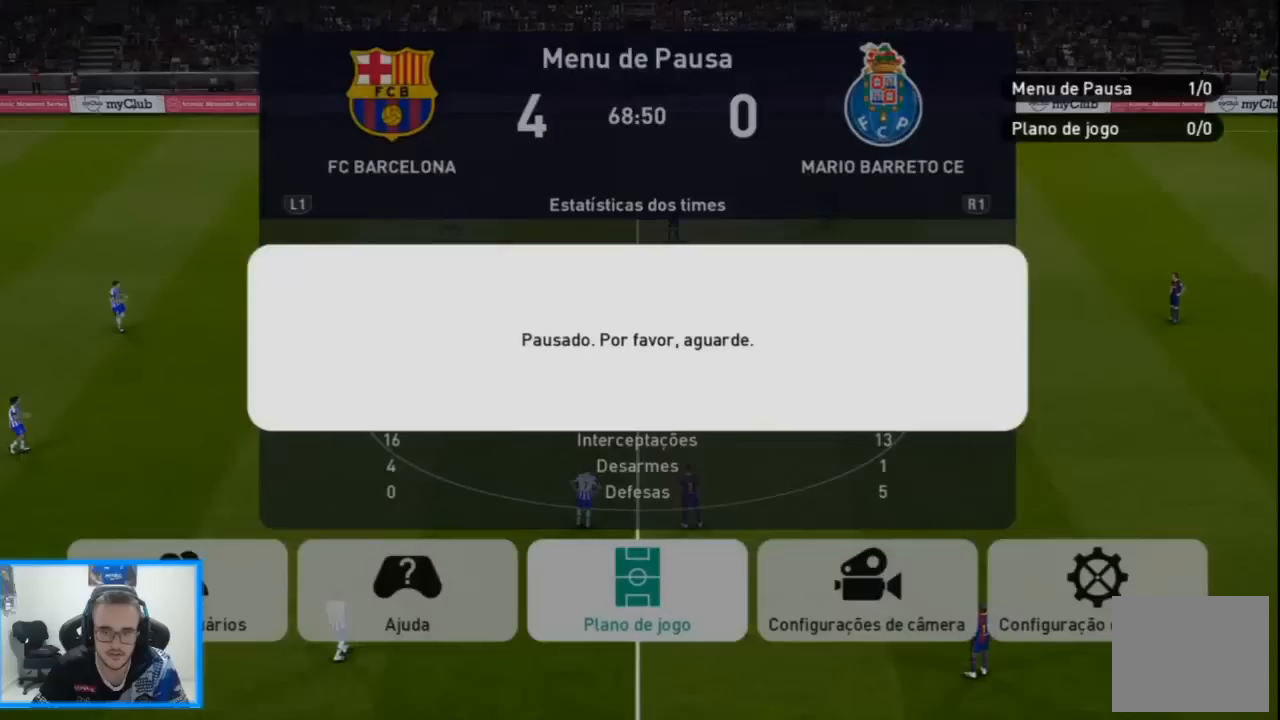
{"buttons": [], "left_stick": "center", "right_stick": "center", "events": [[67, "CIRCLE", "down"], [167, "CIRCLE", "up"], [267, "CIRCLE", "down"], [367, "CIRCLE", "up"]]}